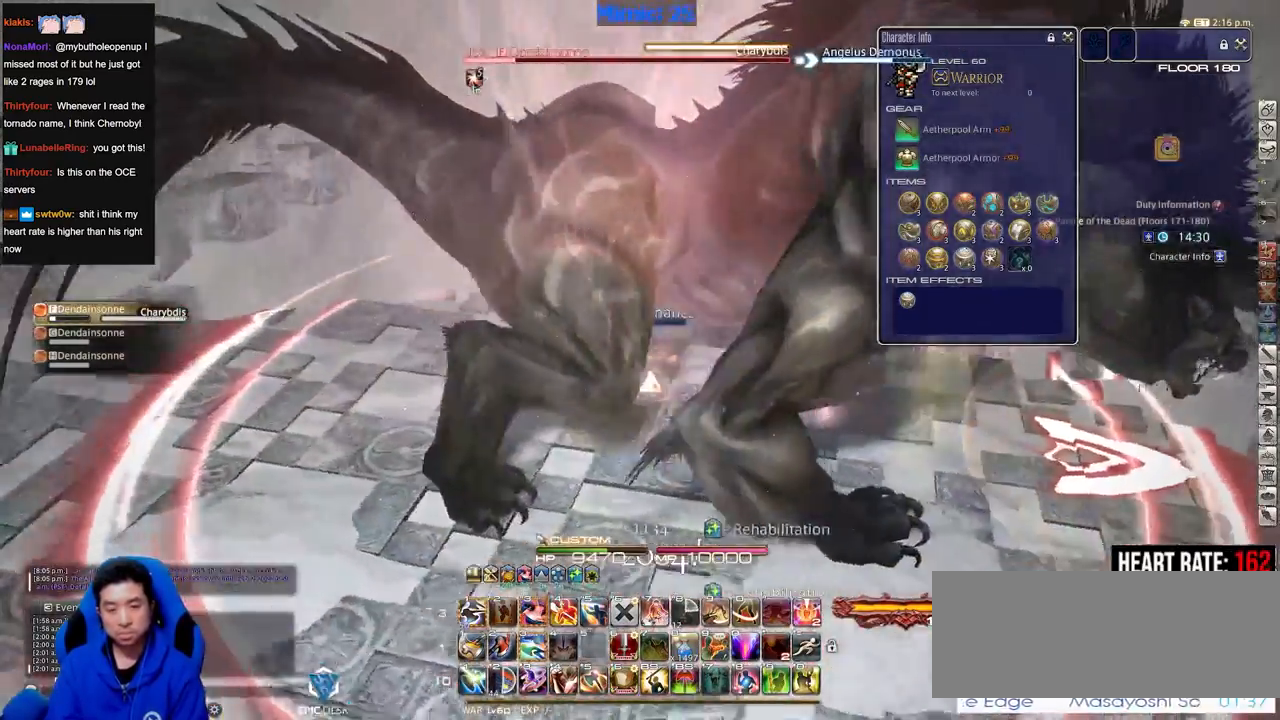
Gameplay with keyboard; each line is a JSON object with the keys held at the frame after it. "events" lists presses ("down") and releases ("up") of ".", "/", "0", "1", "2", "3", "4", "5", "6", "7", "8", "9", "a", "alt_l", "alt_r", "b", "backslash", "backspace", "c", "caps_lock", "comma", "ctrl_l", "ctrl_r", "d", "down", "e", "equals", "escape", "f", "f1", "f10", "f11", "f12", "f2", "f3", "f4", "f5", "f6", "f7", "f8", "f9", "g", "h", "i", "j", "k", "l", "lbracket", "left", "m", "minus", "n", "o", "p", "q", "quote", "r", "rbracket", "return", "right", "s", "semicolon", "shift_l", "shift_r", "space", "super", "t", "tab", "tilde", "u", "up", "v", "w", "x", "y" and "z" between this image and that frame as [ms after this image, input, new state], when the widget could be followed in between. No other keys are recorded. Mouse input is not recorded.
{"keys": ["a", "rbracket", "s"], "events": [[66, "w", "up"], [300, "s", "down"]]}
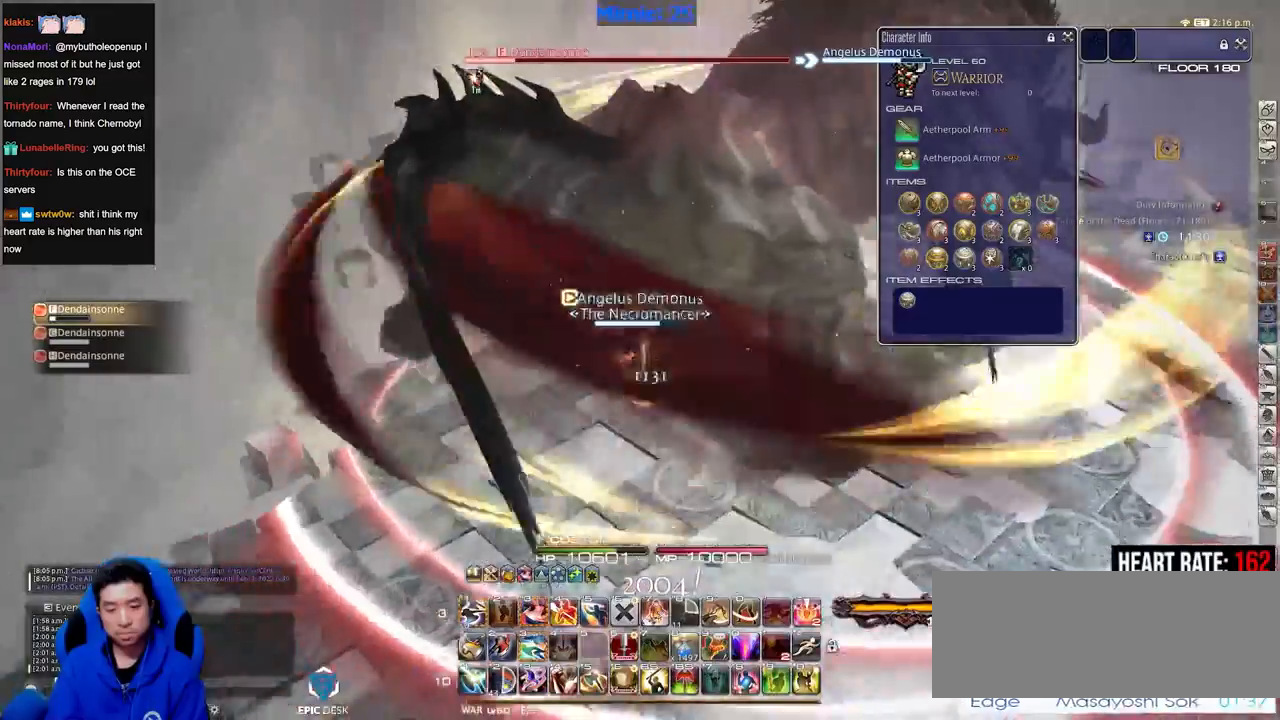
{"keys": ["s"], "events": [[267, "a", "up"], [367, "rbracket", "up"], [401, "rbracket", "down"], [501, "rbracket", "up"]]}
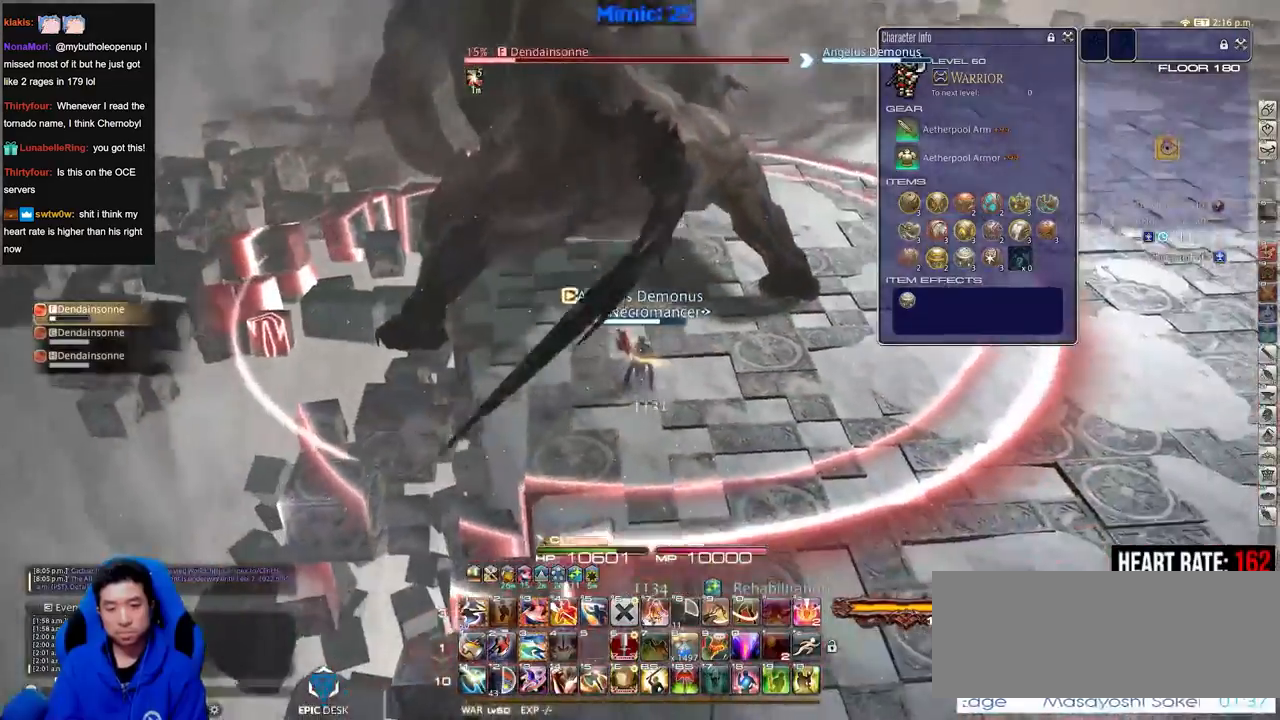
{"keys": ["s"], "events": [[383, "minus", "down"], [433, "minus", "up"]]}
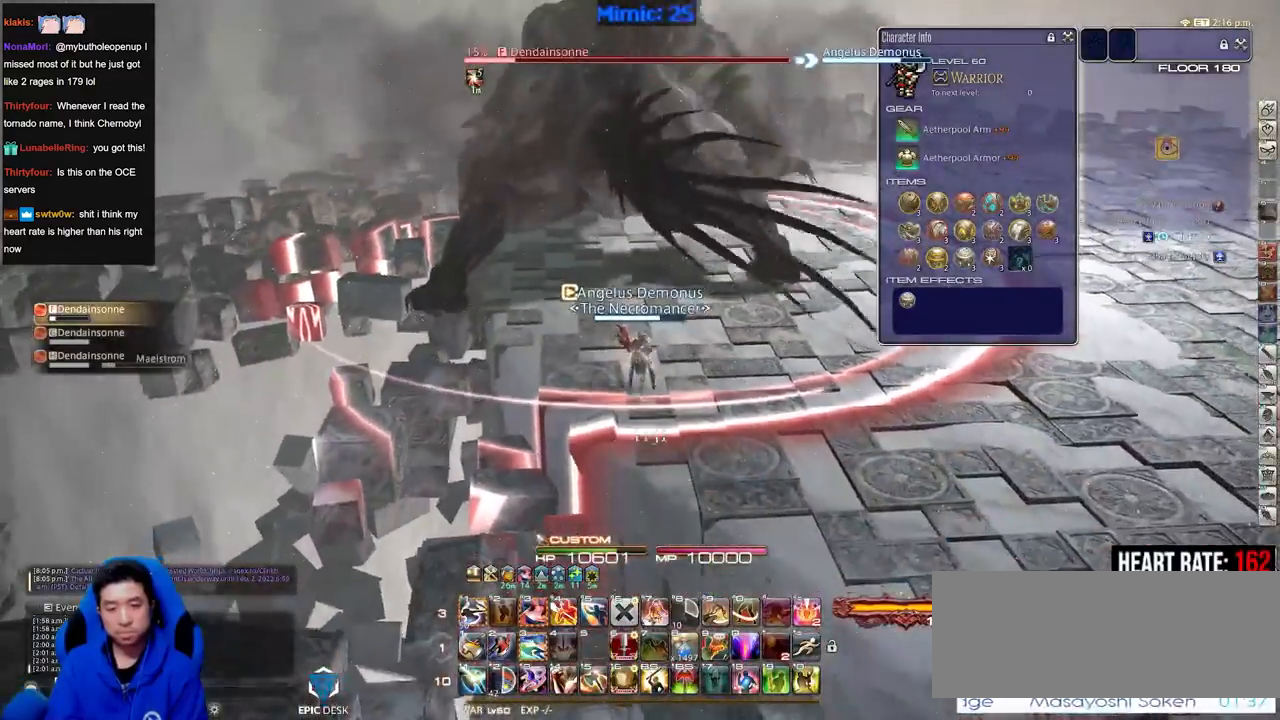
{"keys": ["alt_r"], "events": [[167, "s", "up"], [350, "alt_r", "down"]]}
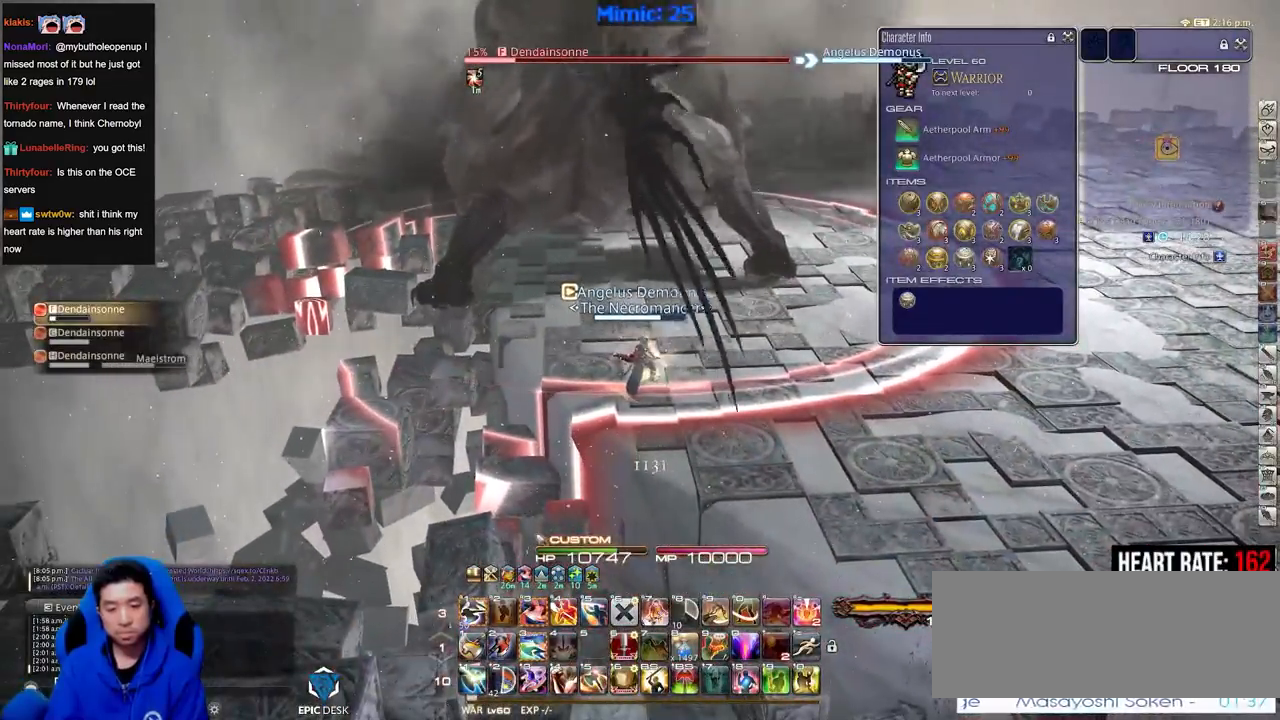
{"keys": ["alt_r"], "events": []}
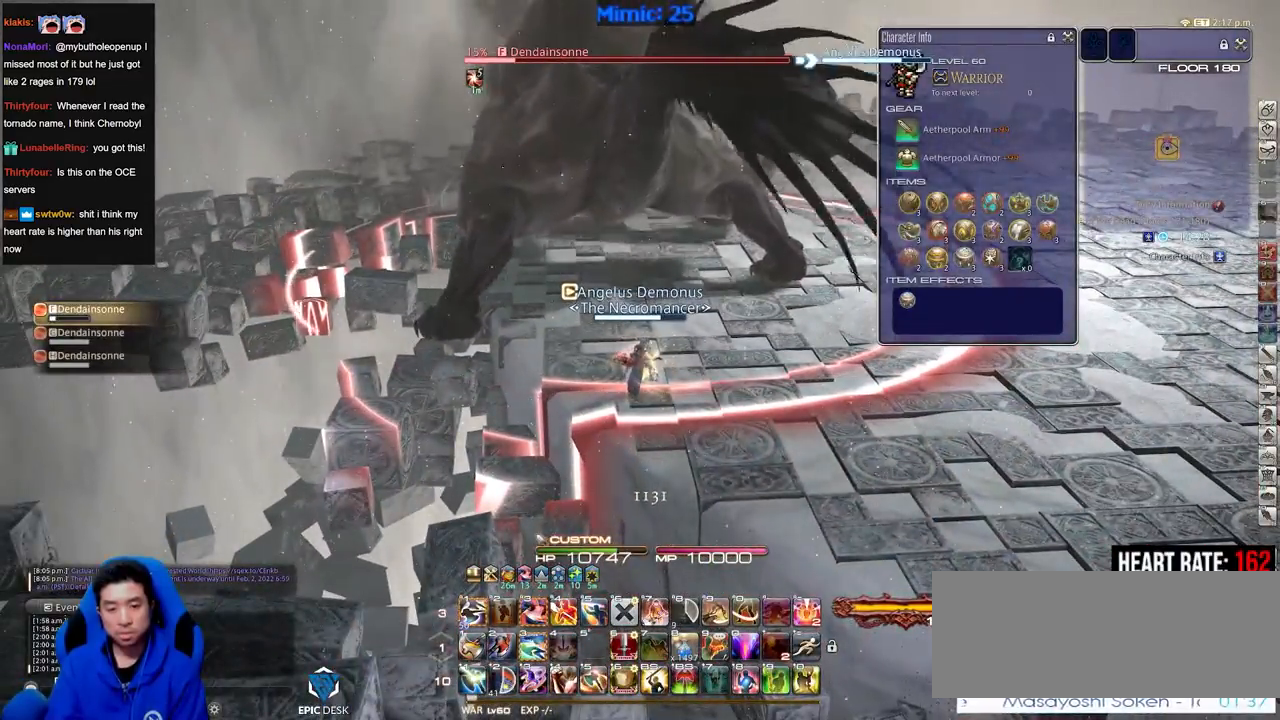
{"keys": ["d", "rbracket"], "events": [[284, "1", "down"], [384, "1", "up"], [384, "alt_r", "up"], [417, "d", "down"], [417, "rbracket", "down"]]}
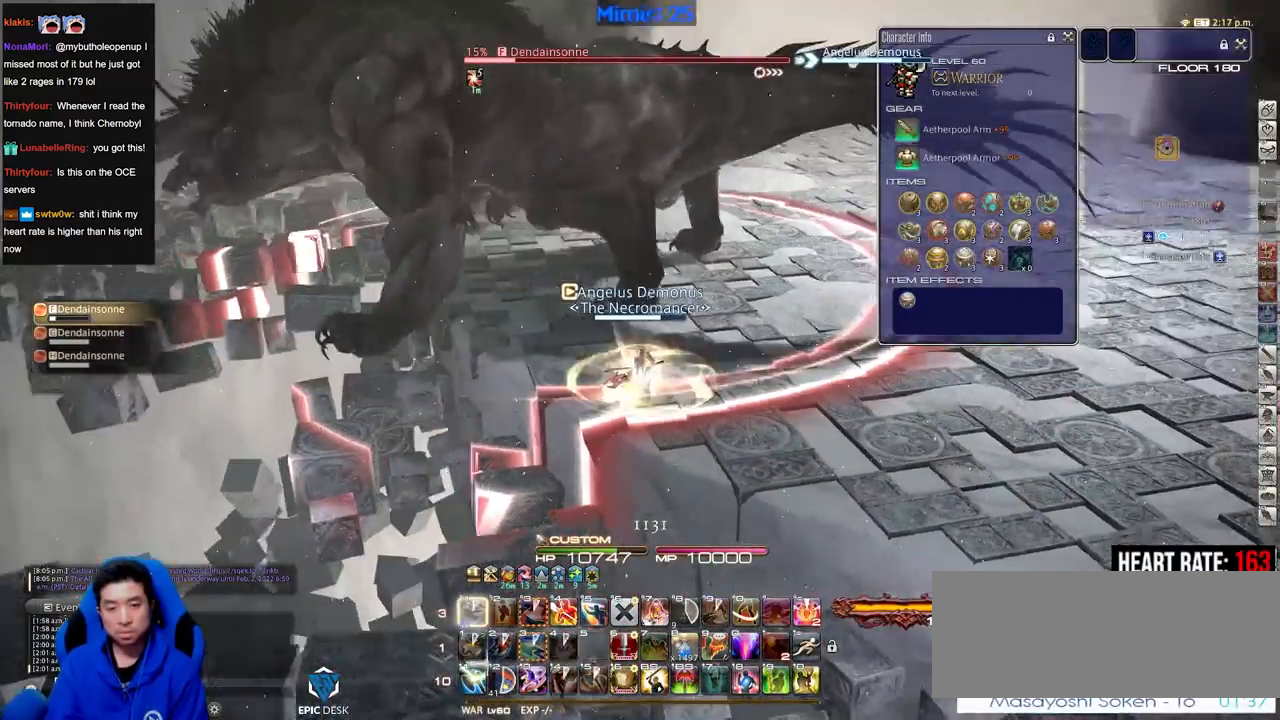
{"keys": ["d", "w"], "events": [[16, "rbracket", "up"], [66, "w", "down"]]}
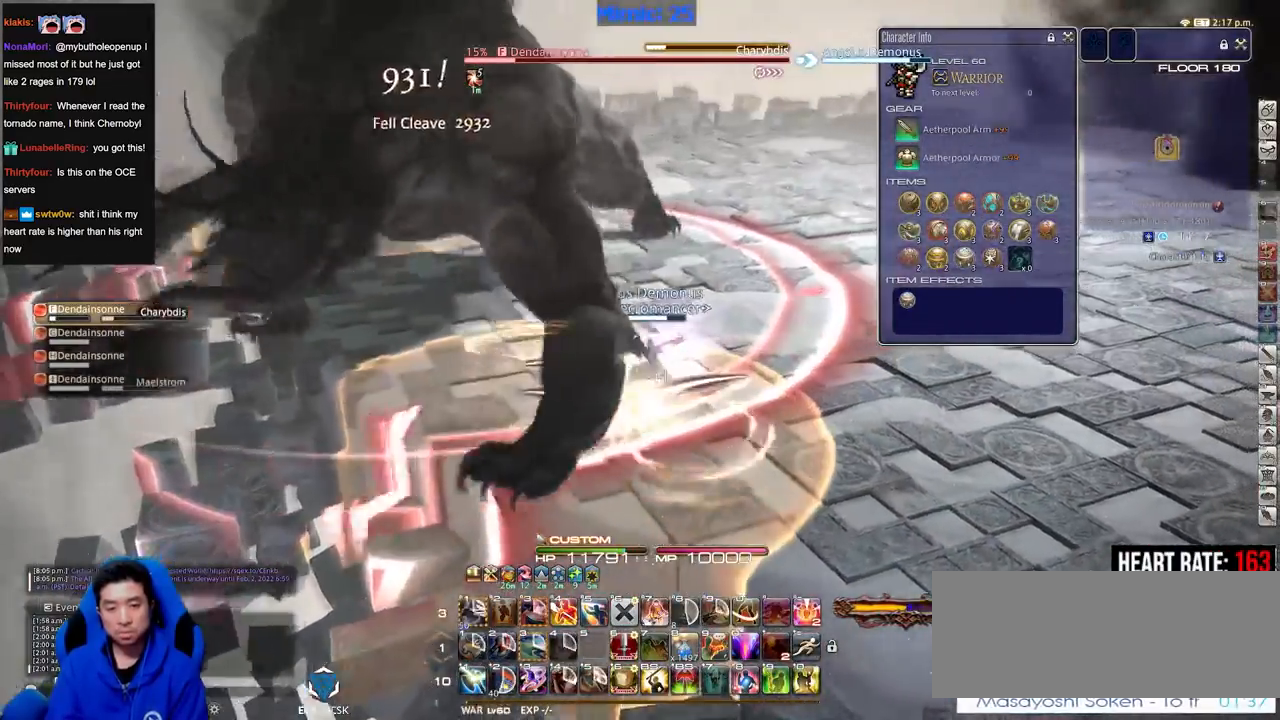
{"keys": ["alt_r", "d", "w"], "events": [[117, "lbracket", "down"], [217, "lbracket", "up"], [417, "alt_r", "down"]]}
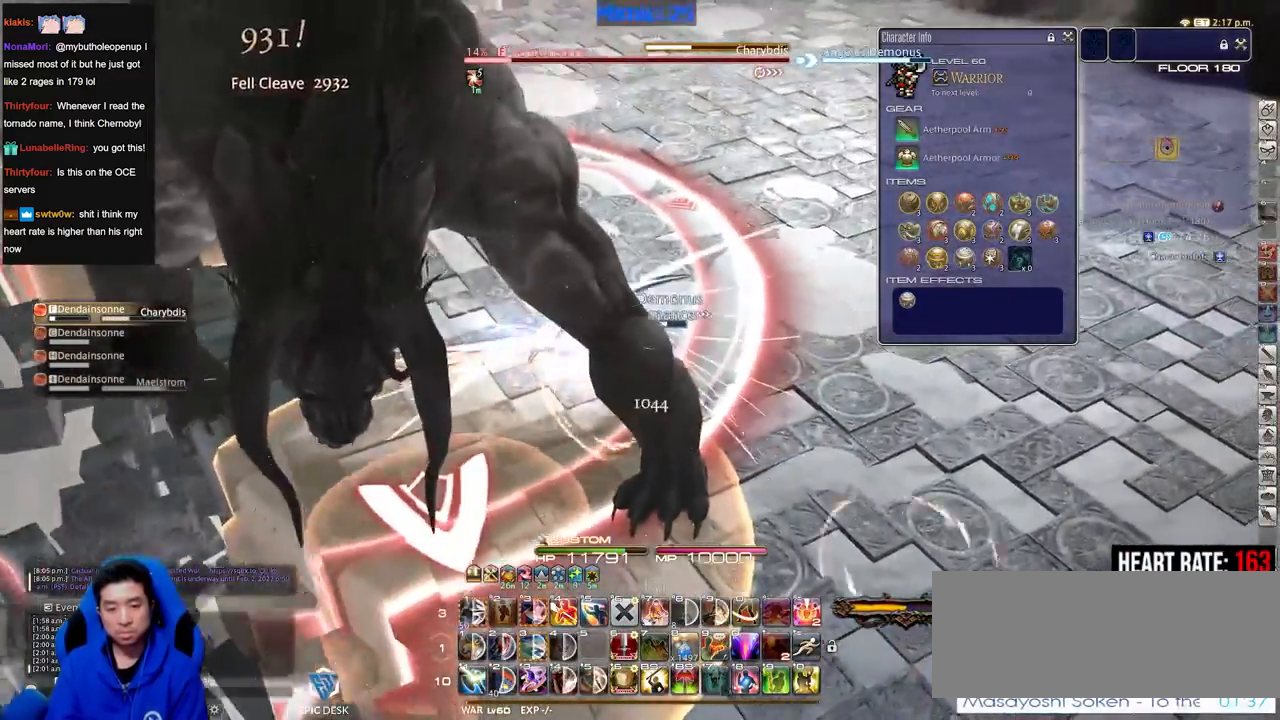
{"keys": ["alt_r", "w"], "events": [[233, "d", "up"]]}
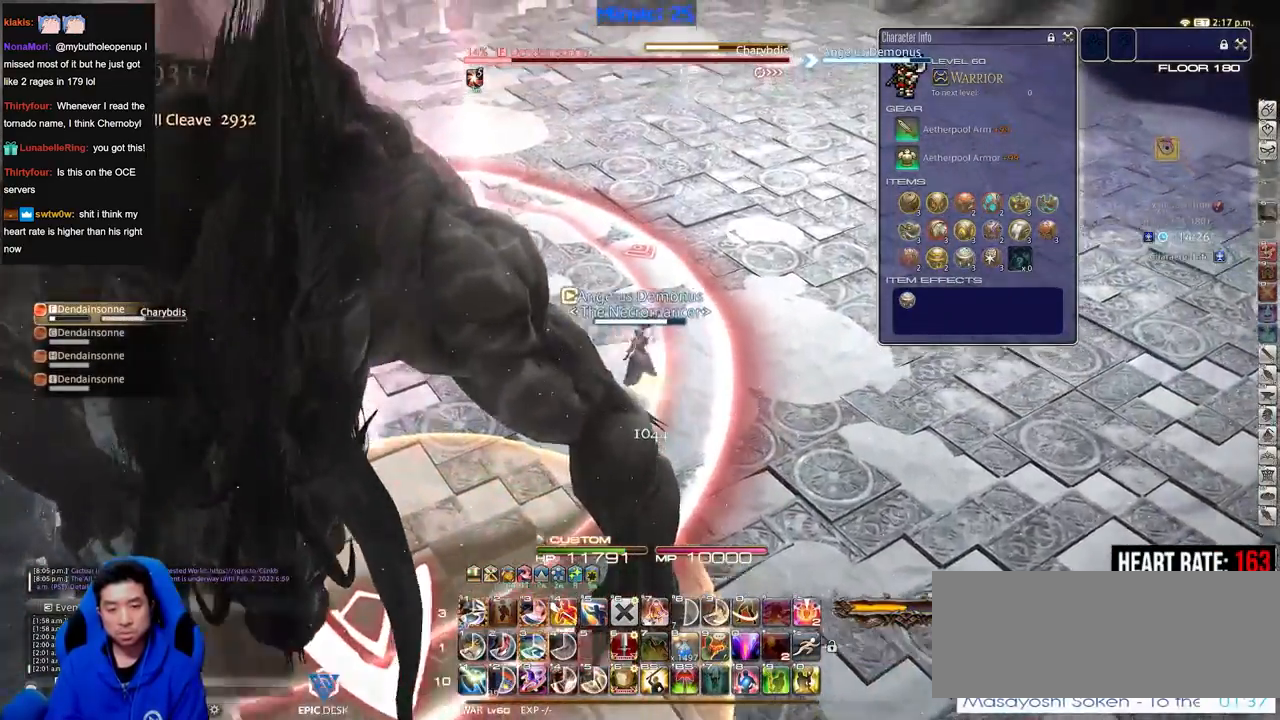
{"keys": ["3", "alt_r", "w"], "events": [[300, "3", "down"], [401, "3", "up"], [434, "3", "down"]]}
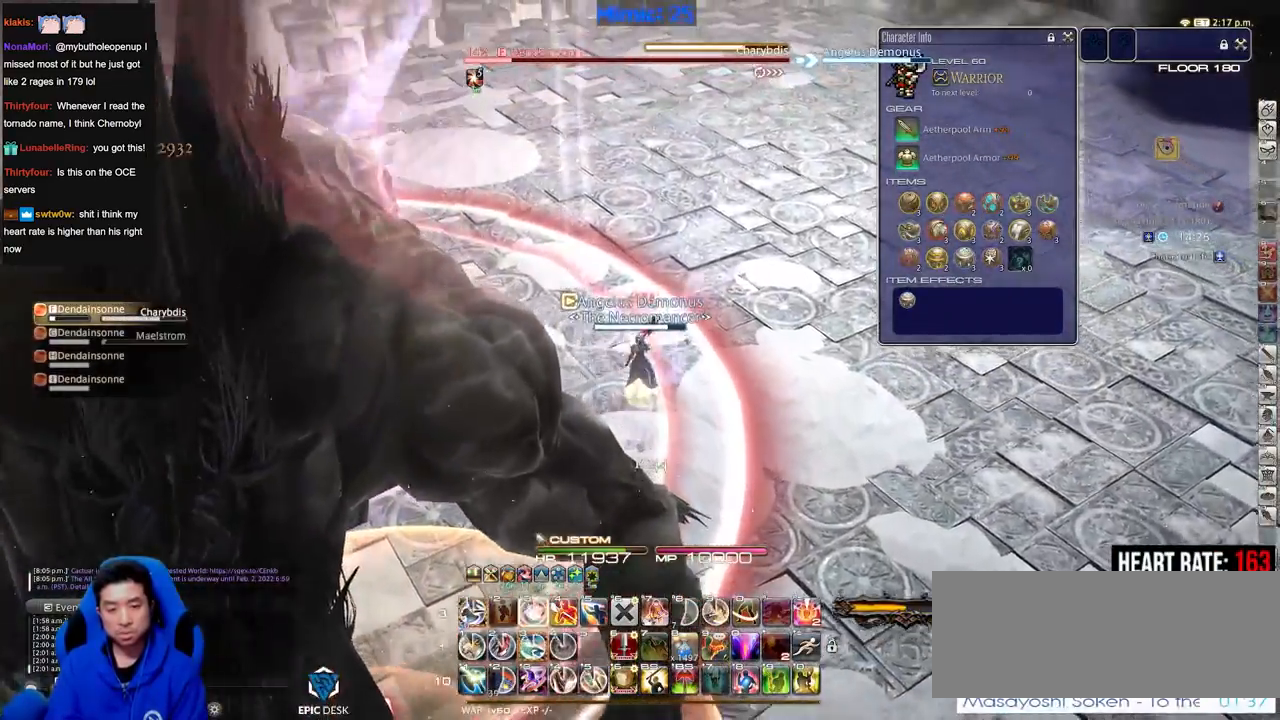
{"keys": ["p", "w"], "events": [[166, "3", "up"], [216, "alt_r", "up"], [317, "d", "down"], [317, "p", "down"], [350, "w", "up"], [450, "w", "down"], [500, "d", "up"]]}
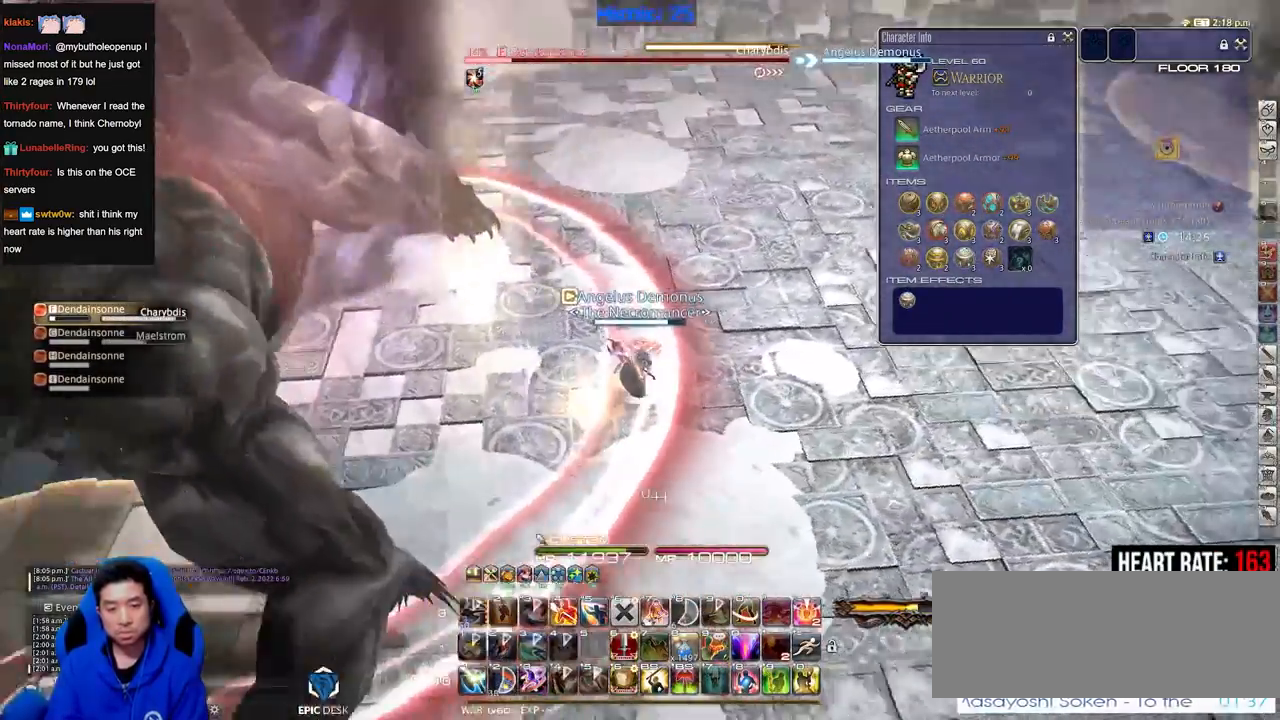
{"keys": ["minus", "p"], "events": [[50, "w", "up"], [417, "minus", "down"]]}
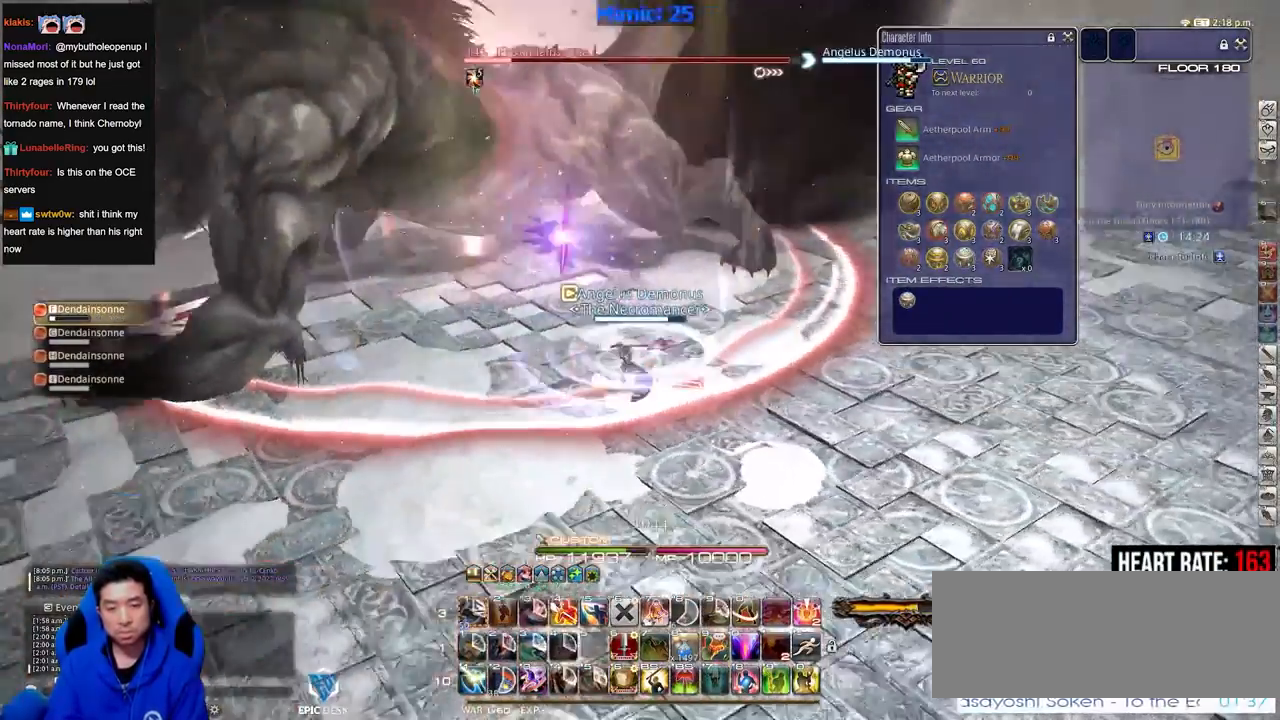
{"keys": ["alt_r"], "events": [[66, "minus", "up"], [66, "p", "up"], [166, "alt_r", "down"]]}
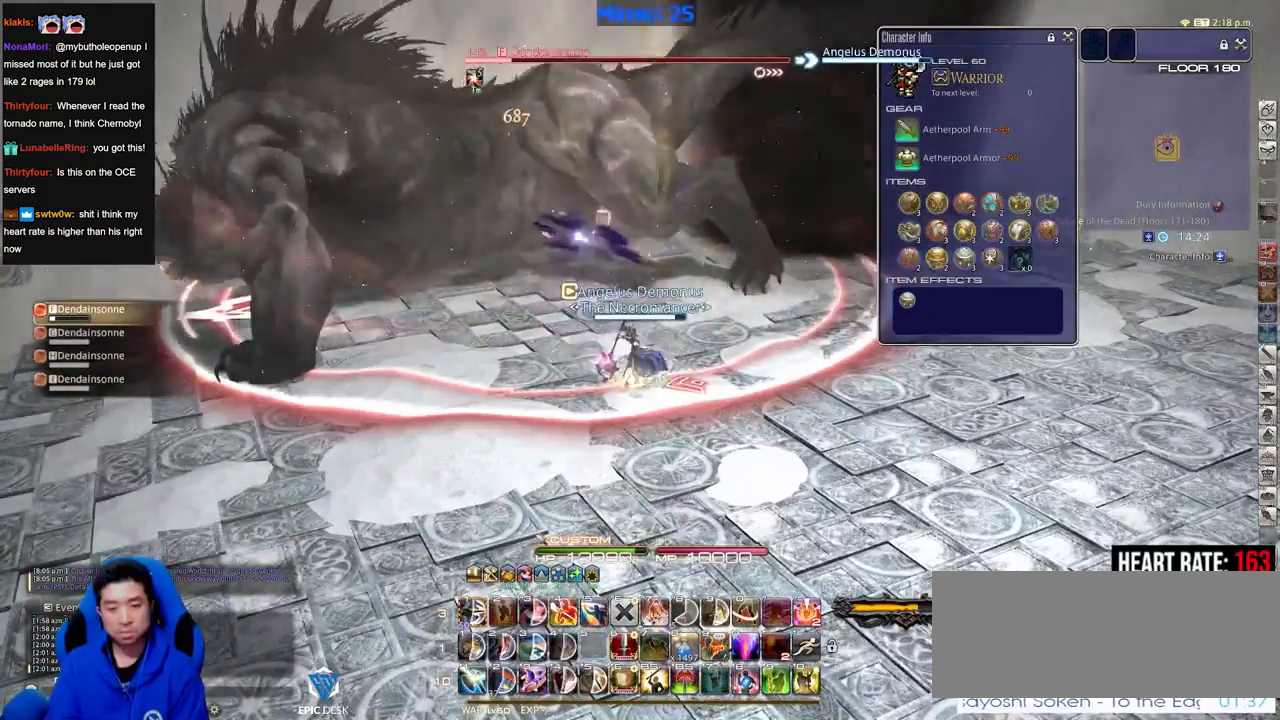
{"keys": ["d", "p", "s"], "events": [[217, "4", "down"], [317, "4", "up"], [317, "alt_r", "up"], [367, "p", "down"], [417, "s", "down"], [501, "d", "down"]]}